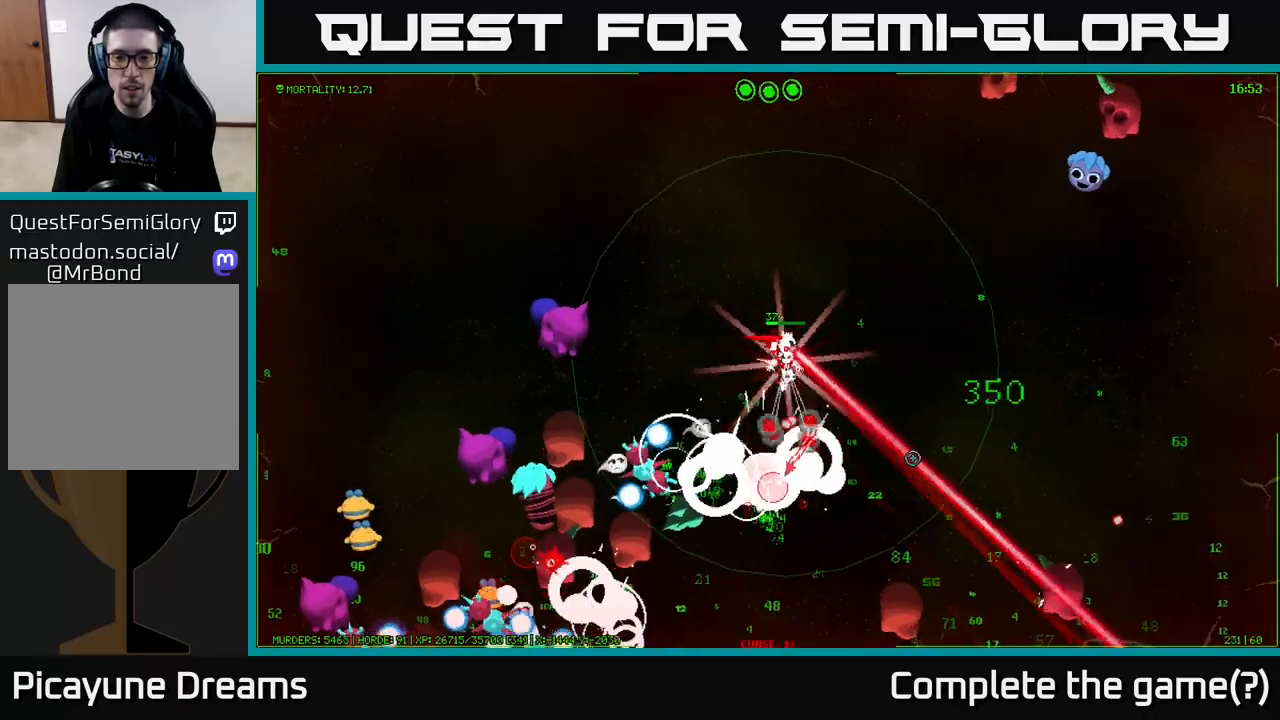
Gameplay with a controller (Xbox layout); each line is a JSON object with the inputs held at the frame after it. "events" lists button and stick changes between this image and that frame as [ms after this image, input, new state], when the widget could be followed in between.
{"buttons": [], "left_stick": "right", "right_stick": "down-right", "events": [[67, "right_stick", "down"], [200, "right_stick", "down-left"], [400, "right_stick", "down-right"]]}
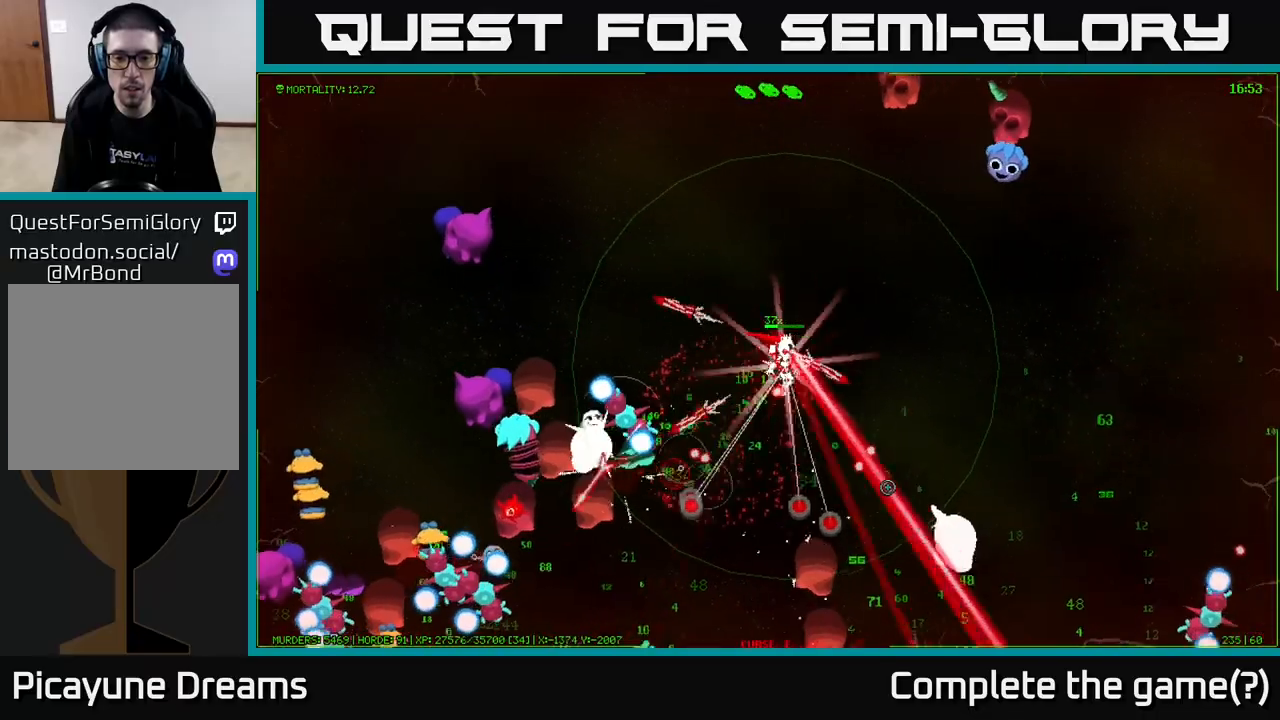
{"buttons": [], "left_stick": "right", "right_stick": "down-right", "events": [[133, "right_stick", "down"], [467, "right_stick", "down-right"]]}
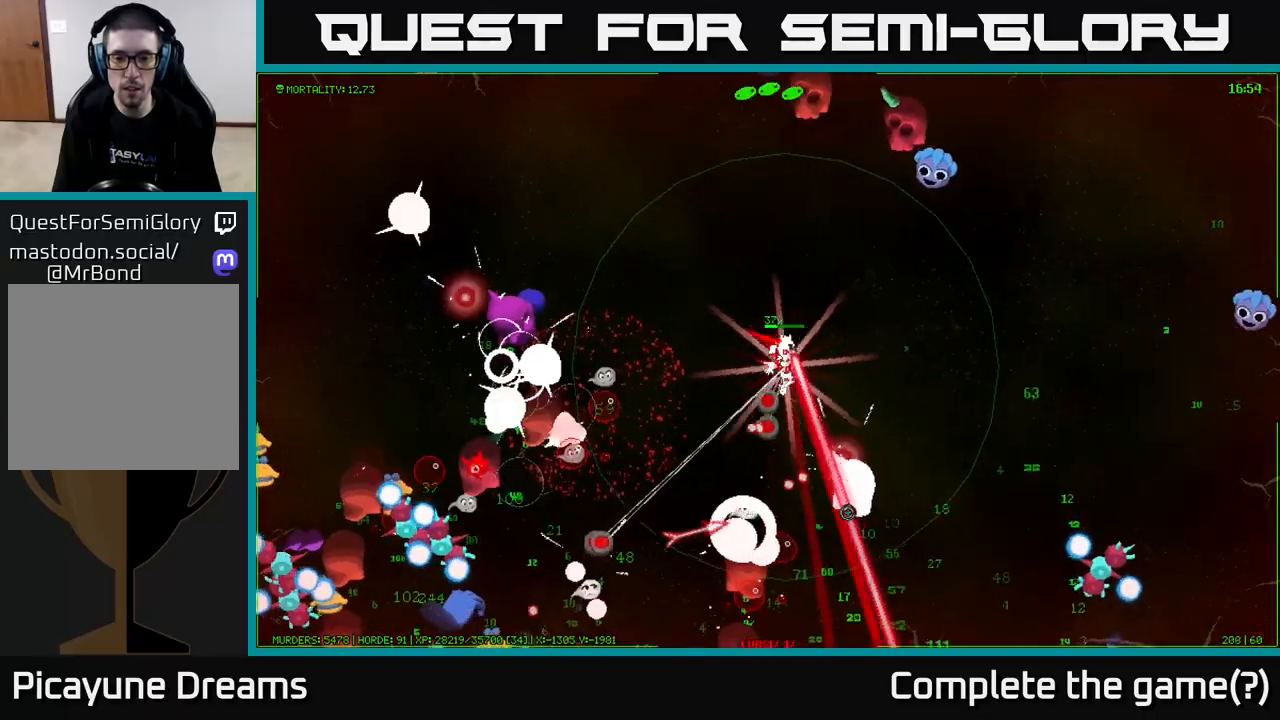
{"buttons": [], "left_stick": "down-right", "right_stick": "down-right", "events": [[67, "left_stick", "down-right"]]}
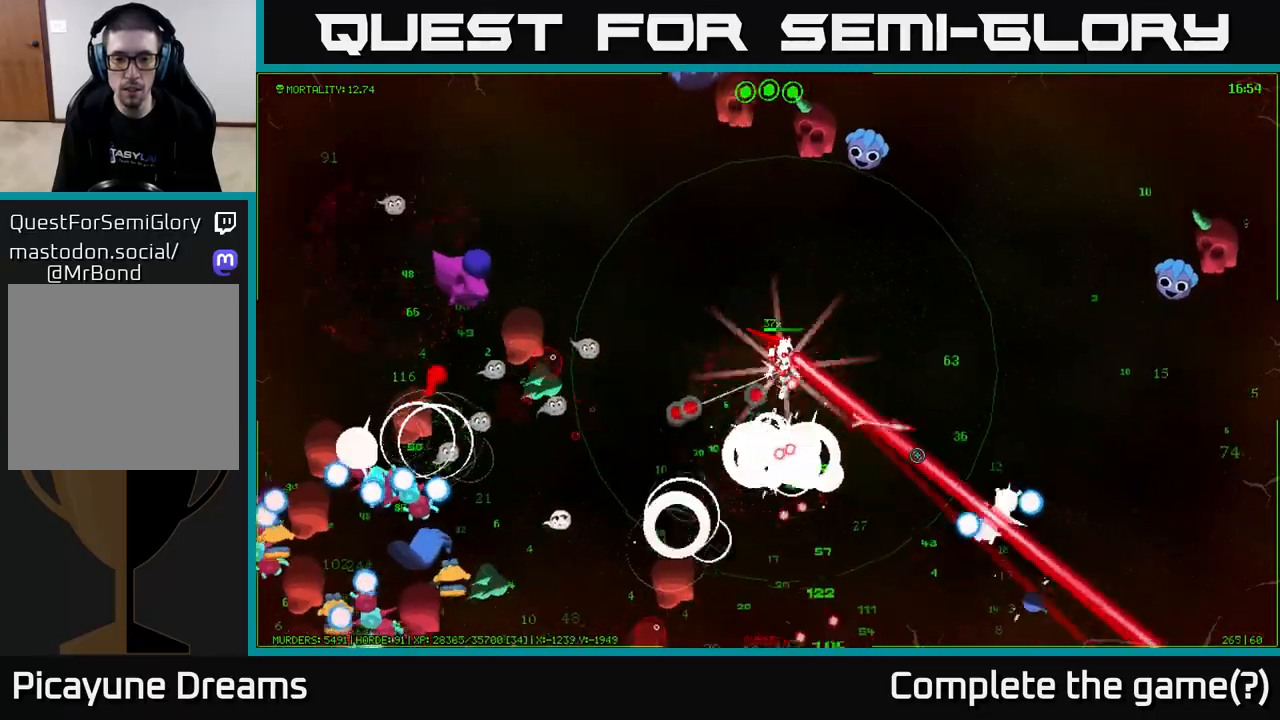
{"buttons": [], "left_stick": "down", "right_stick": "down-right", "events": [[67, "left_stick", "down"]]}
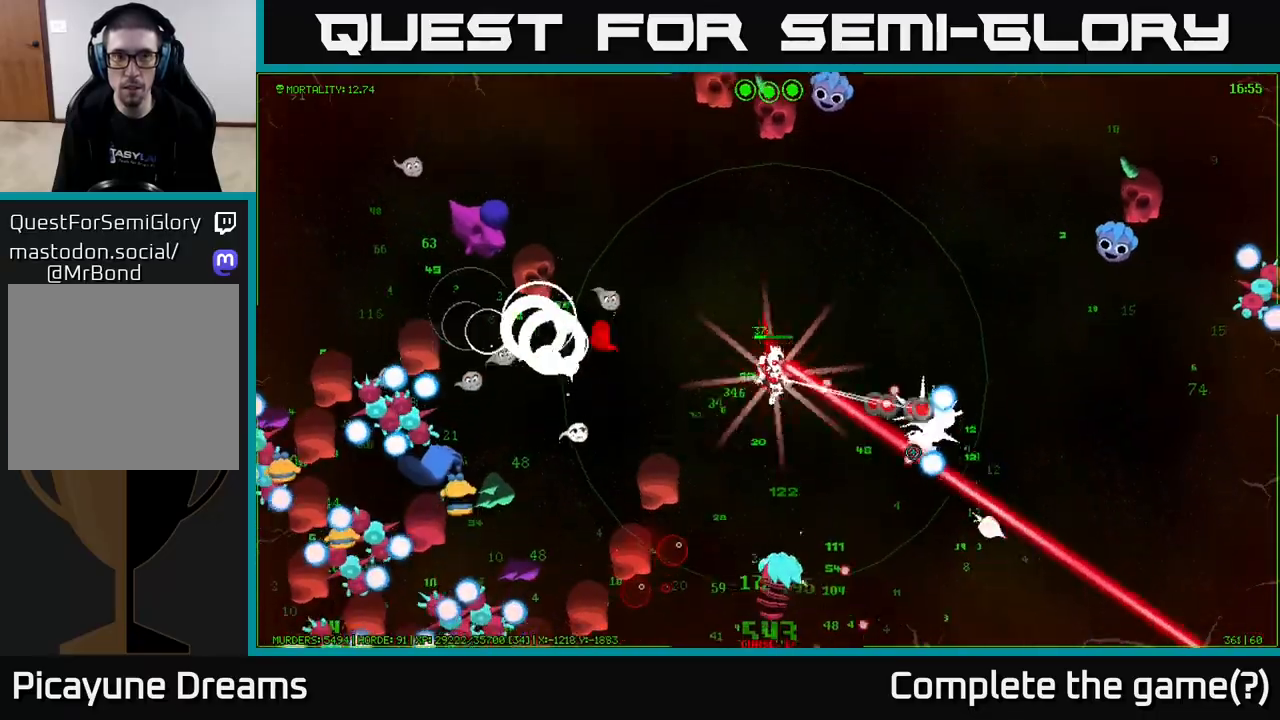
{"buttons": [], "left_stick": "down", "right_stick": "down", "events": [[50, "right_stick", "down"]]}
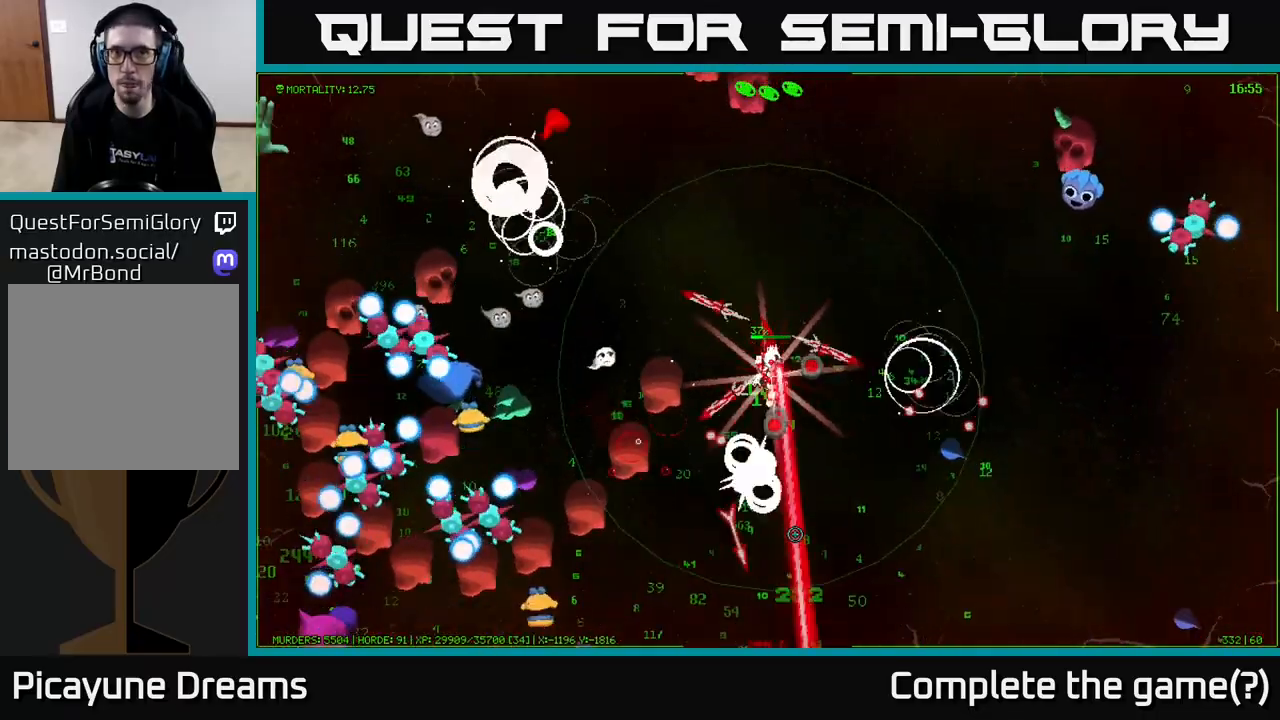
{"buttons": [], "left_stick": "down", "right_stick": "up-left", "events": [[267, "right_stick", "left"], [333, "left_stick", "down-right"], [400, "right_stick", "up-left"], [433, "left_stick", "down"]]}
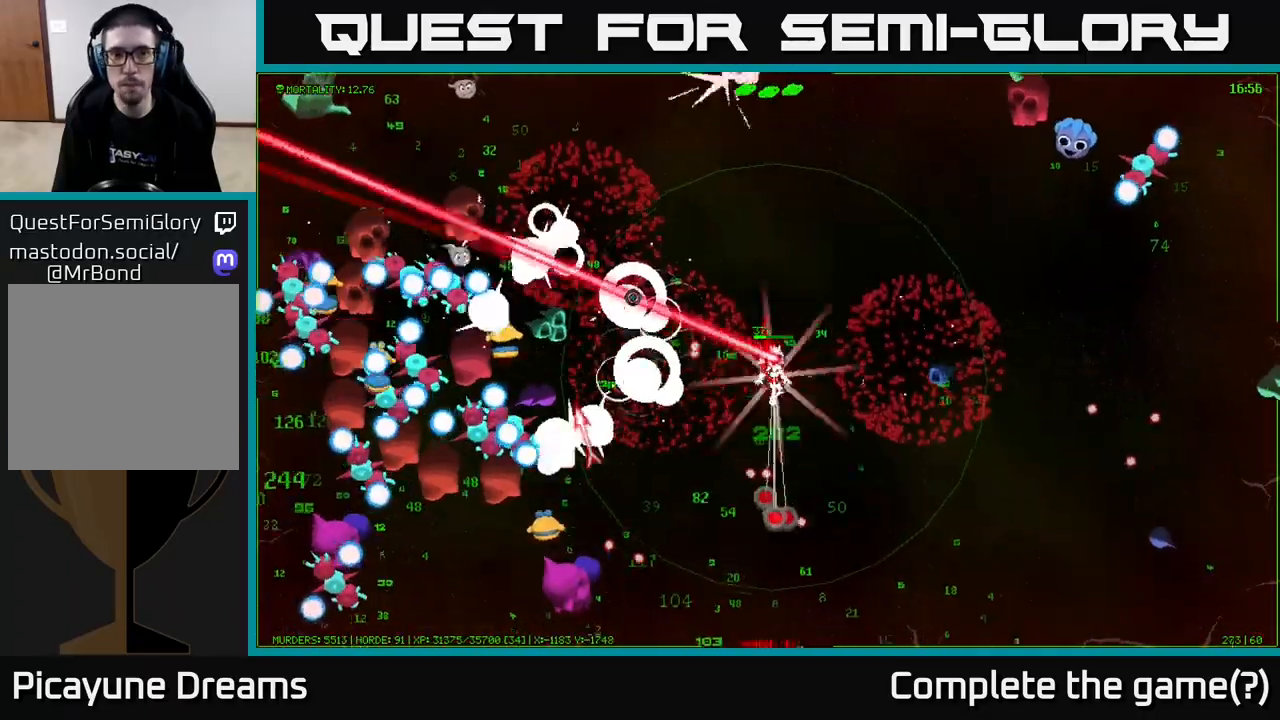
{"buttons": [], "left_stick": "down-left", "right_stick": "up-left", "events": [[33, "right_stick", "left"], [67, "left_stick", "down-left"], [233, "right_stick", "up-left"]]}
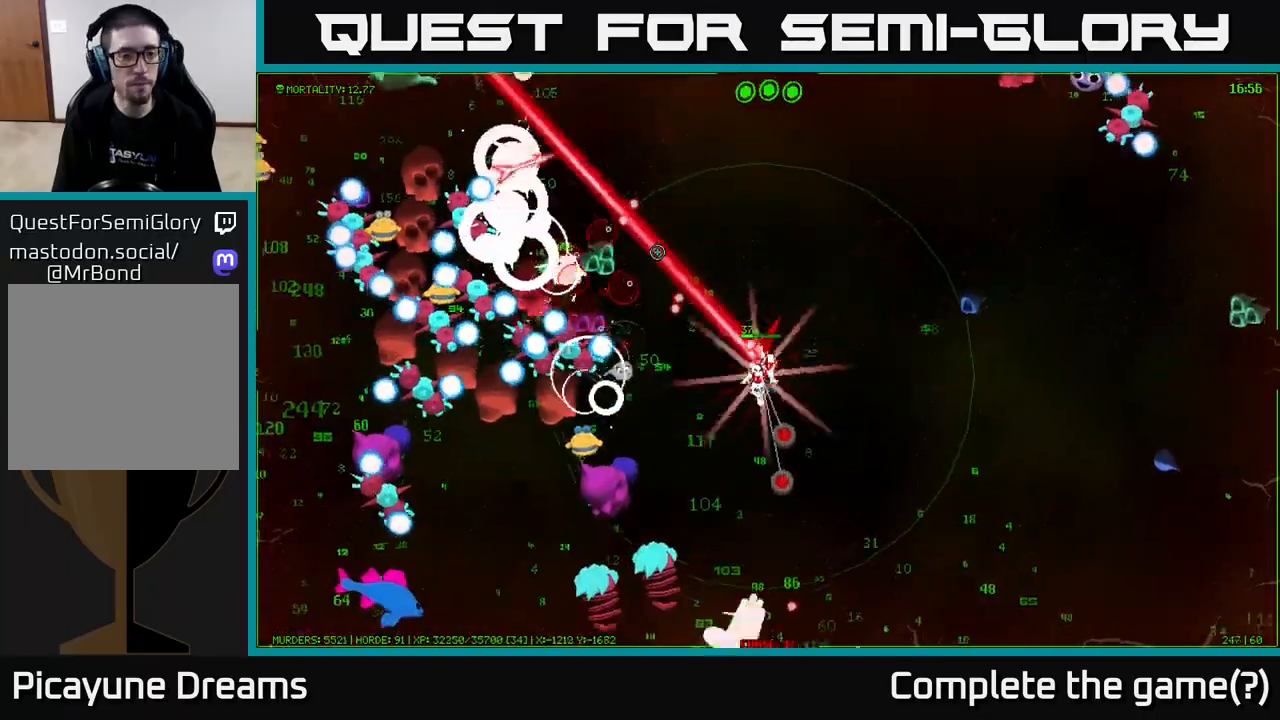
{"buttons": [], "left_stick": "down-right", "right_stick": "down-left", "events": [[183, "left_stick", "down-right"], [217, "right_stick", "down-left"]]}
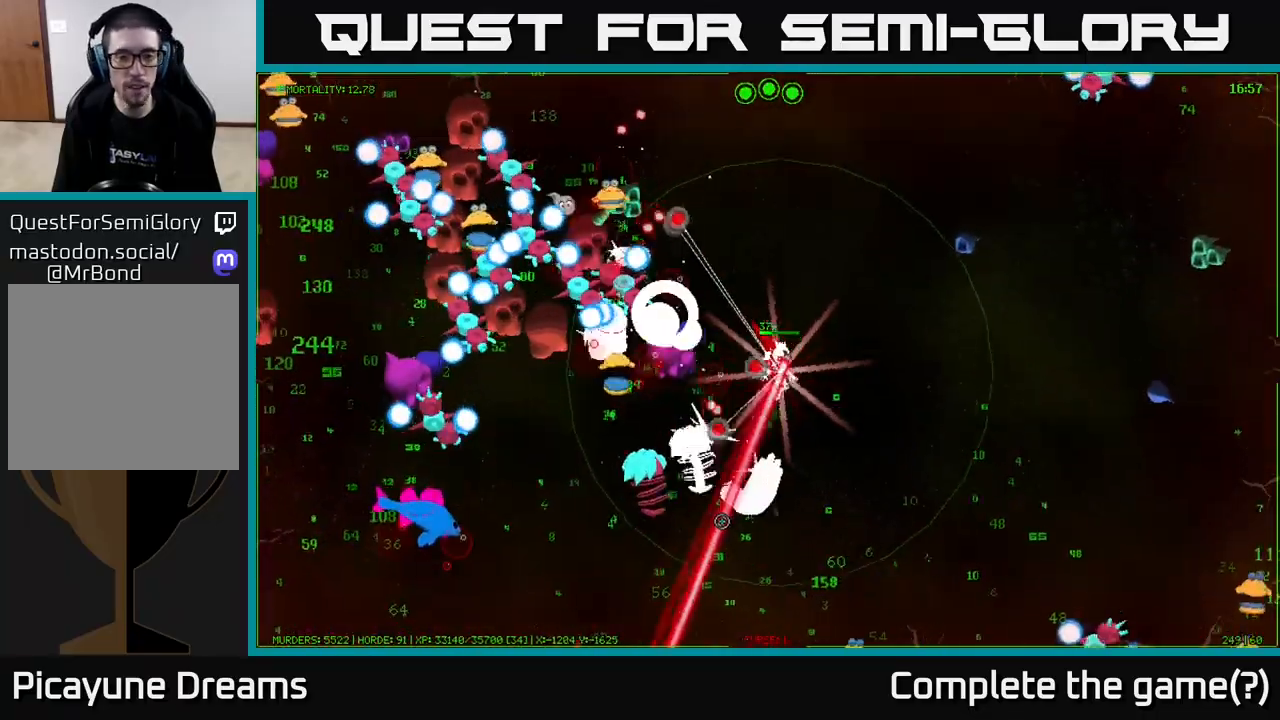
{"buttons": [], "left_stick": "down", "right_stick": "left", "events": [[350, "right_stick", "left"], [433, "left_stick", "down"]]}
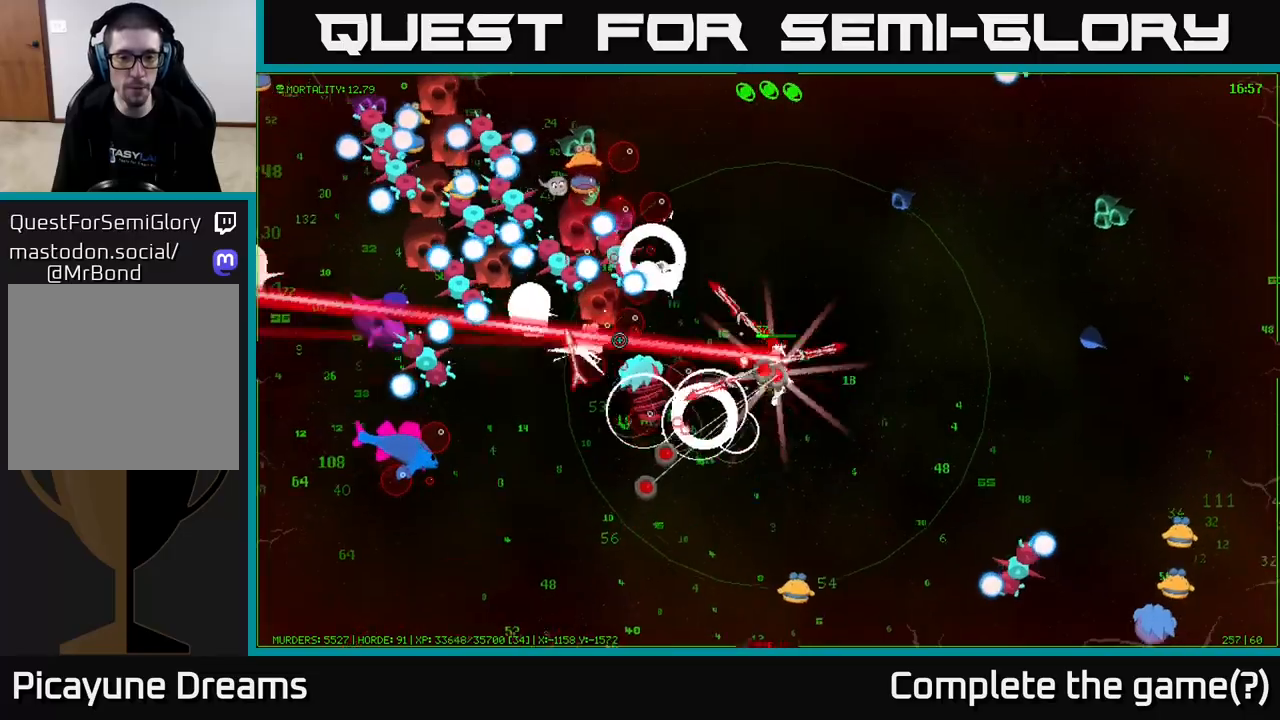
{"buttons": [], "left_stick": "down-left", "right_stick": "up-left", "events": [[50, "right_stick", "up-left"], [150, "left_stick", "down-left"]]}
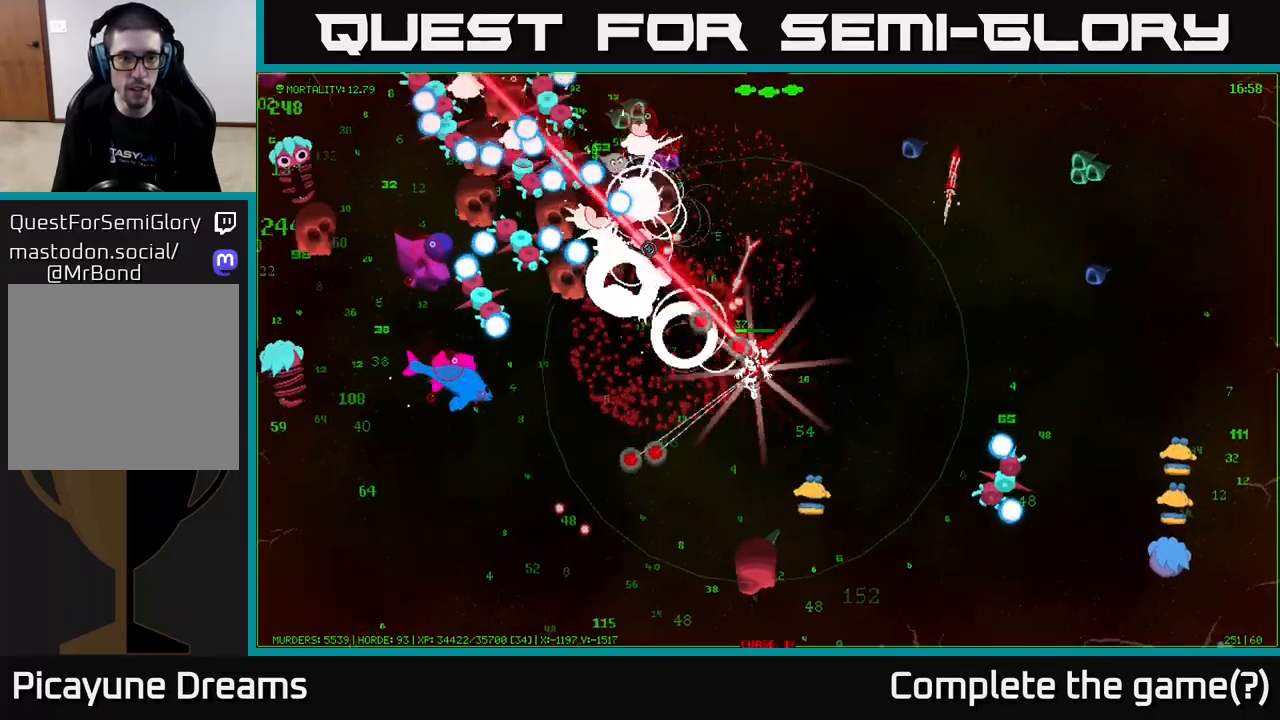
{"buttons": [], "left_stick": "left", "right_stick": "up-left", "events": [[333, "left_stick", "up-left"], [483, "left_stick", "left"]]}
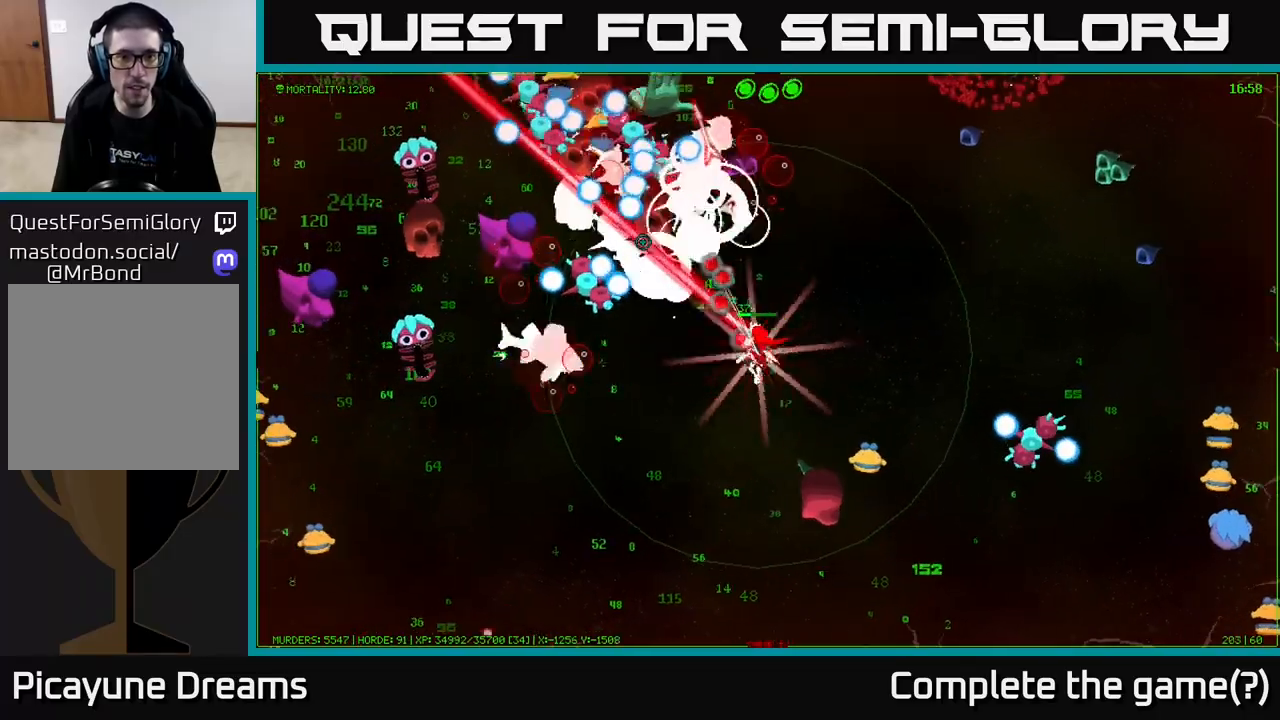
{"buttons": [], "left_stick": "down-left", "right_stick": "left", "events": [[33, "left_stick", "down-left"], [400, "right_stick", "left"]]}
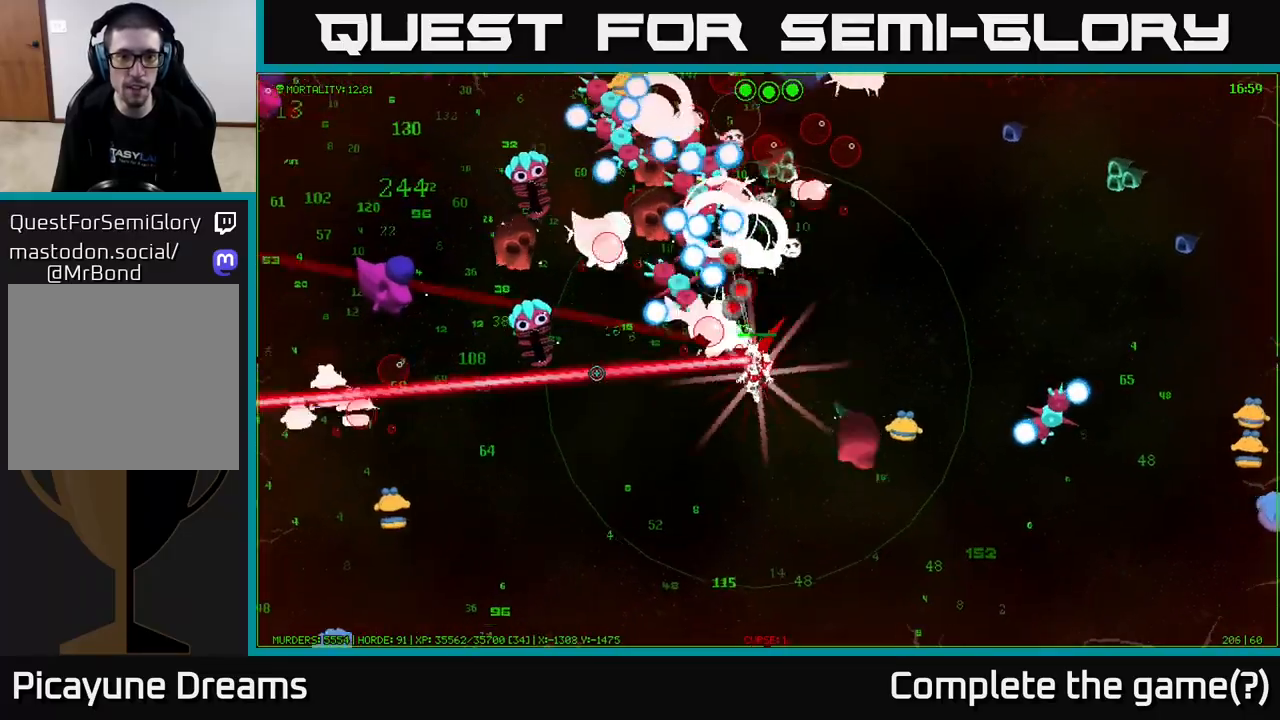
{"buttons": [], "left_stick": "down-left", "right_stick": "up-left", "events": [[50, "right_stick", "up-left"]]}
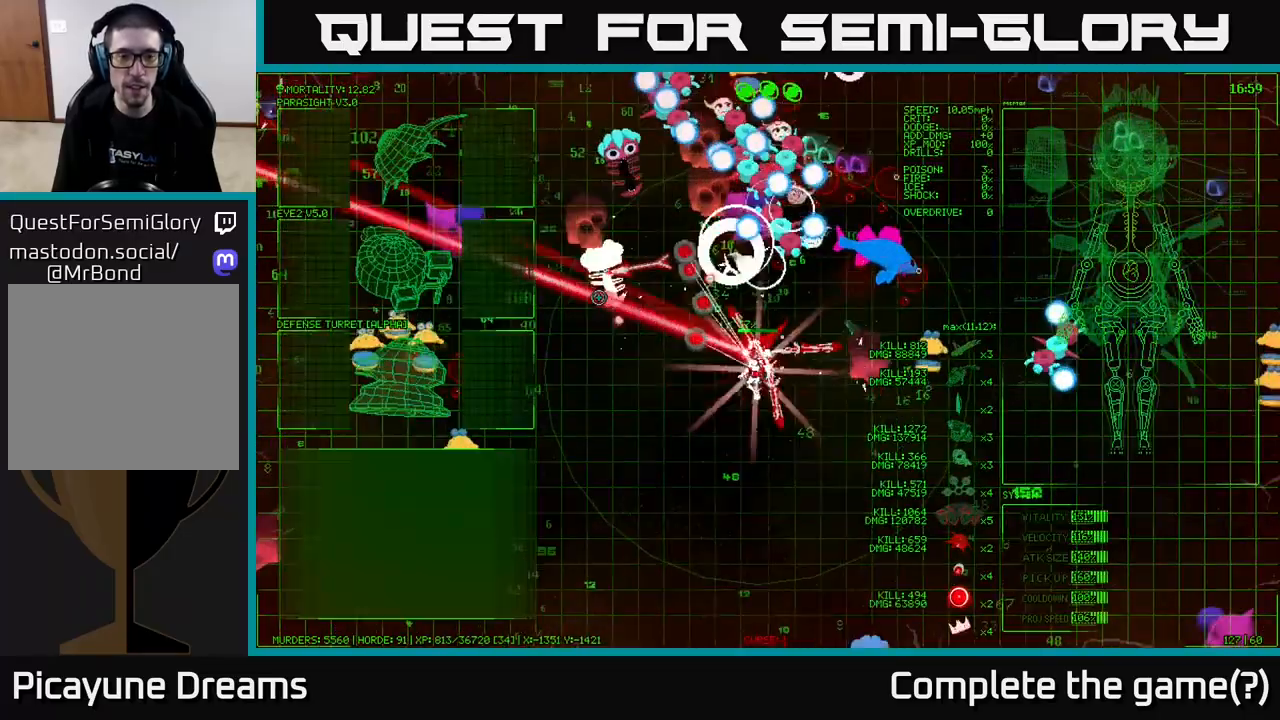
{"buttons": [], "left_stick": "down-left", "right_stick": "left", "events": [[150, "right_stick", "left"], [267, "right_stick", "up-left"], [283, "left_stick", "left"], [400, "right_stick", "left"], [433, "left_stick", "down-left"]]}
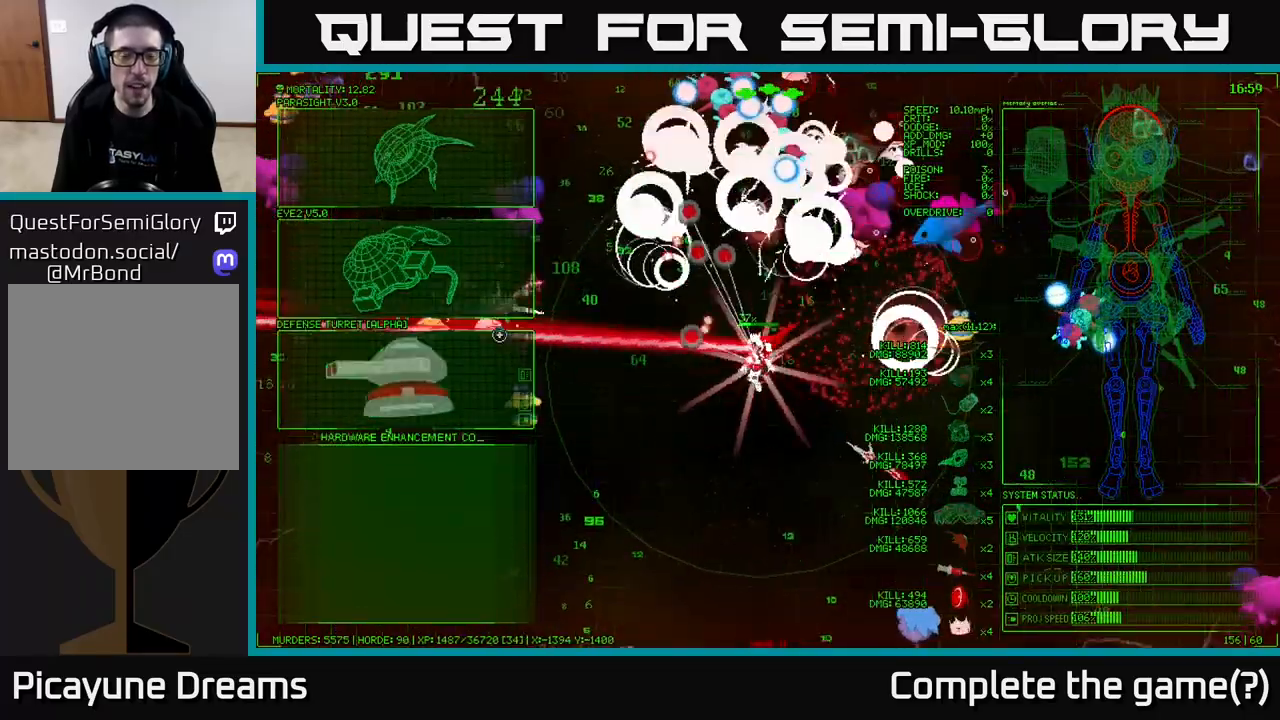
{"buttons": [], "left_stick": "center", "right_stick": "center", "events": [[67, "left_stick", "left"], [100, "right_stick", "center"], [267, "left_stick", "down-left"], [400, "left_stick", "center"]]}
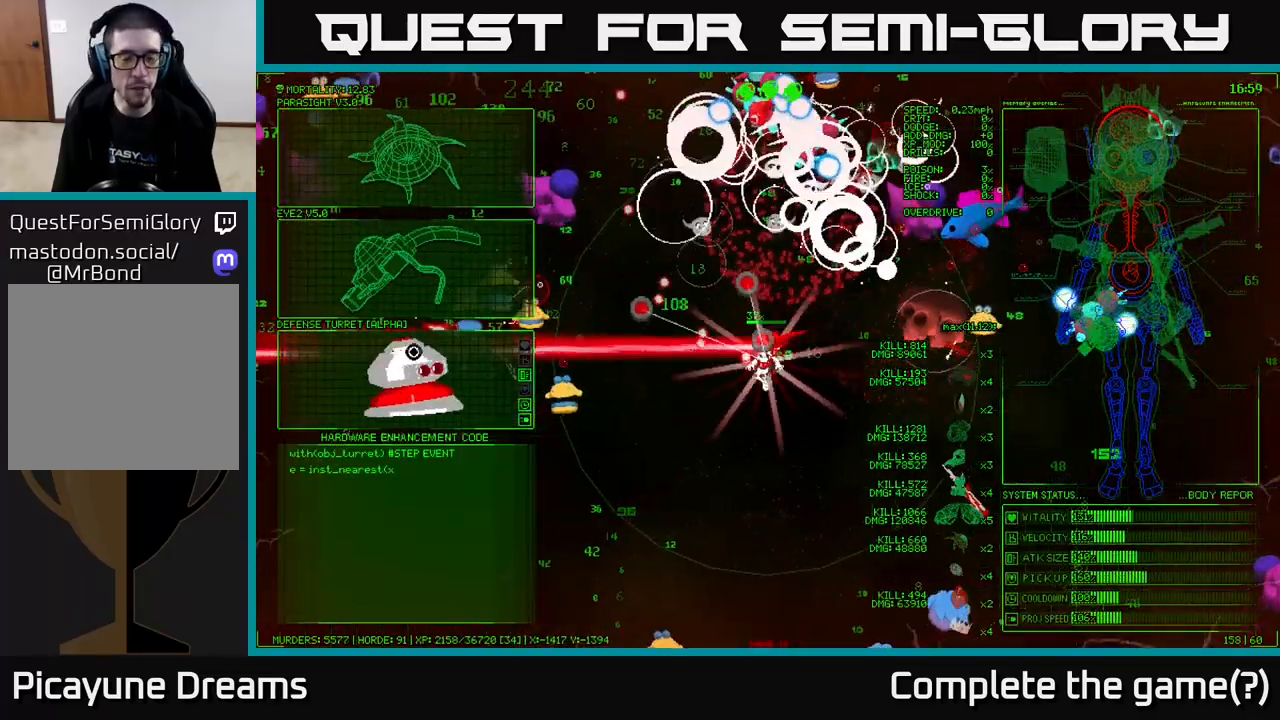
{"buttons": [], "left_stick": "center", "right_stick": "center", "events": []}
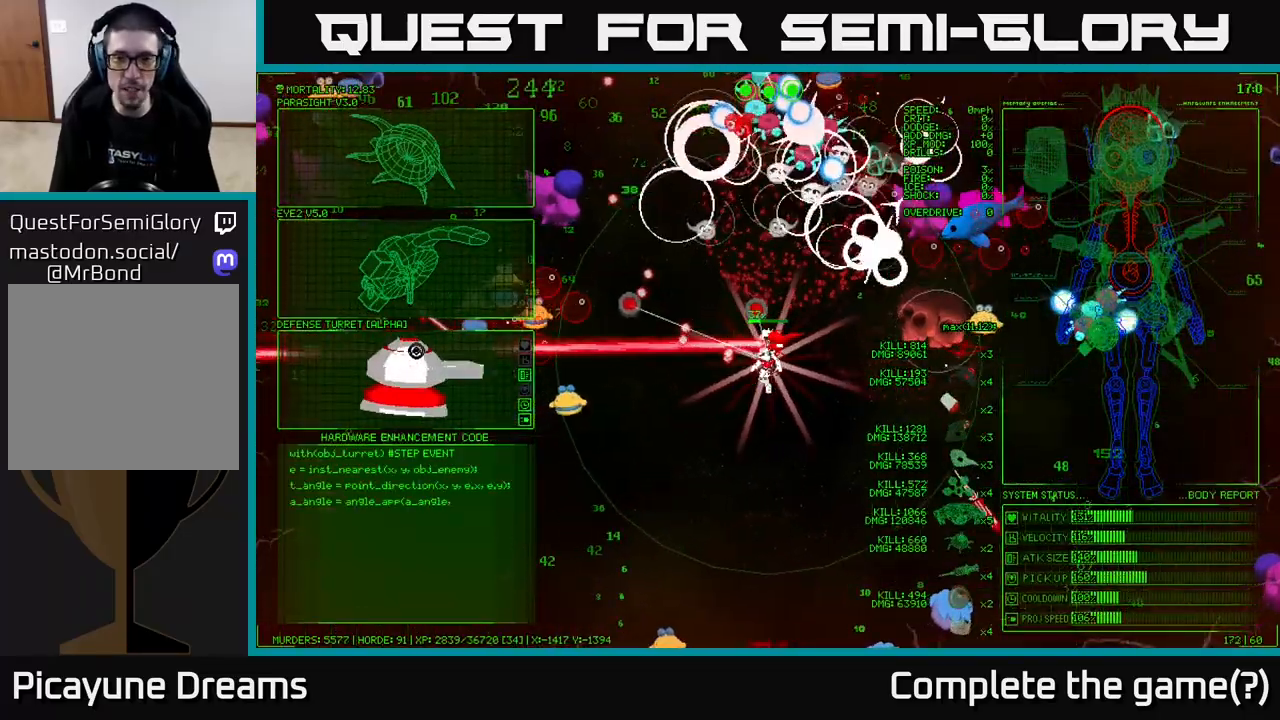
{"buttons": [], "left_stick": "center", "right_stick": "center", "events": [[100, "left_stick", "down-left"], [367, "left_stick", "center"]]}
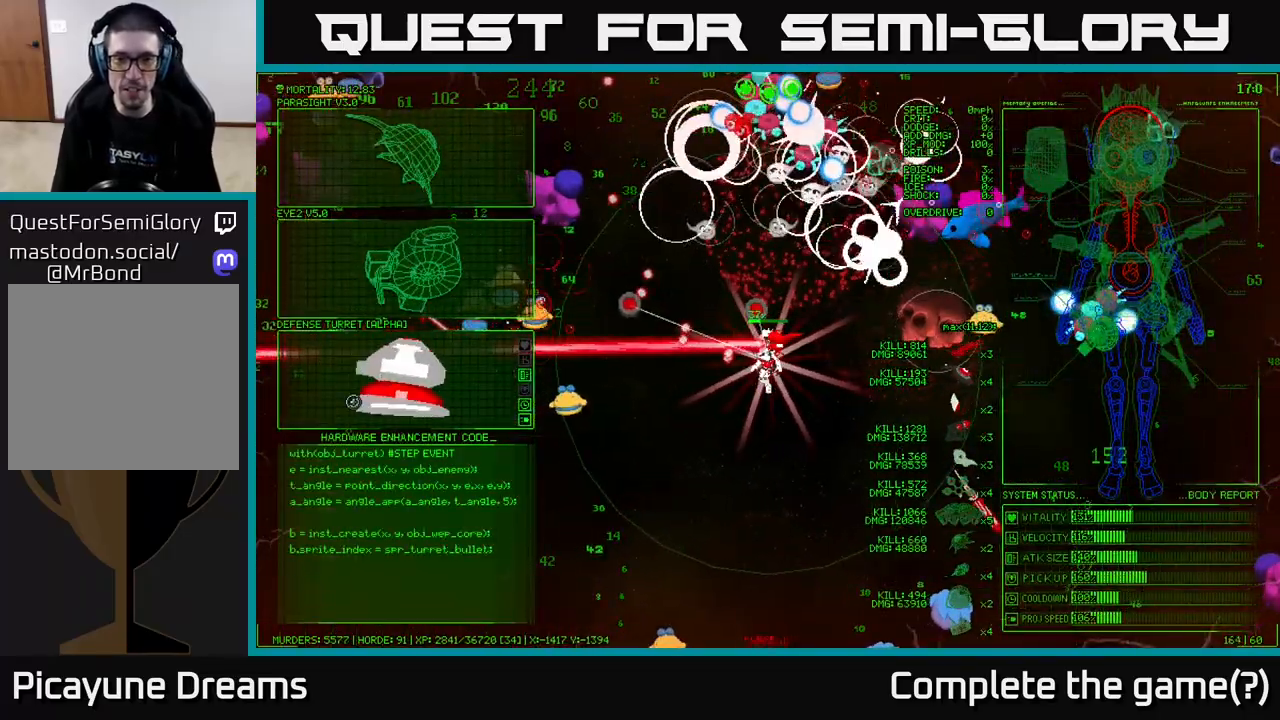
{"buttons": [], "left_stick": "down-left", "right_stick": "center", "events": [[150, "left_stick", "up-right"], [433, "left_stick", "center"], [500, "left_stick", "down-left"]]}
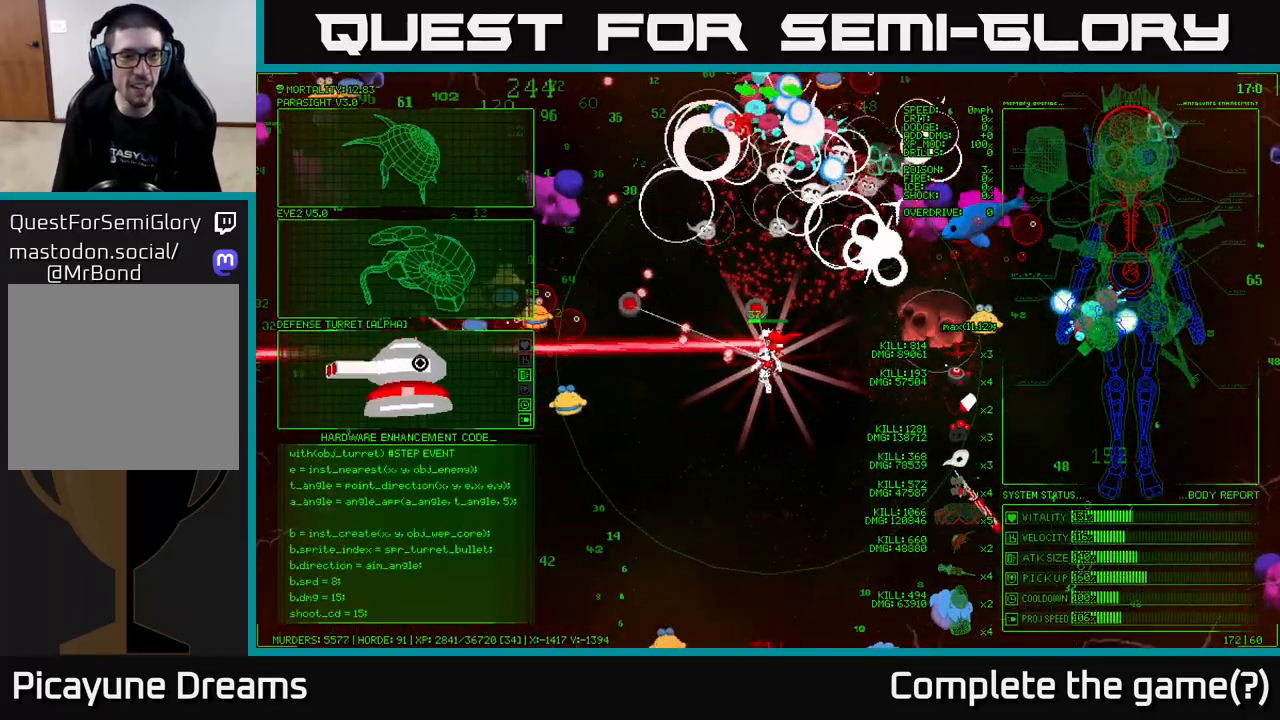
{"buttons": [], "left_stick": "up", "right_stick": "center", "events": [[267, "left_stick", "up"]]}
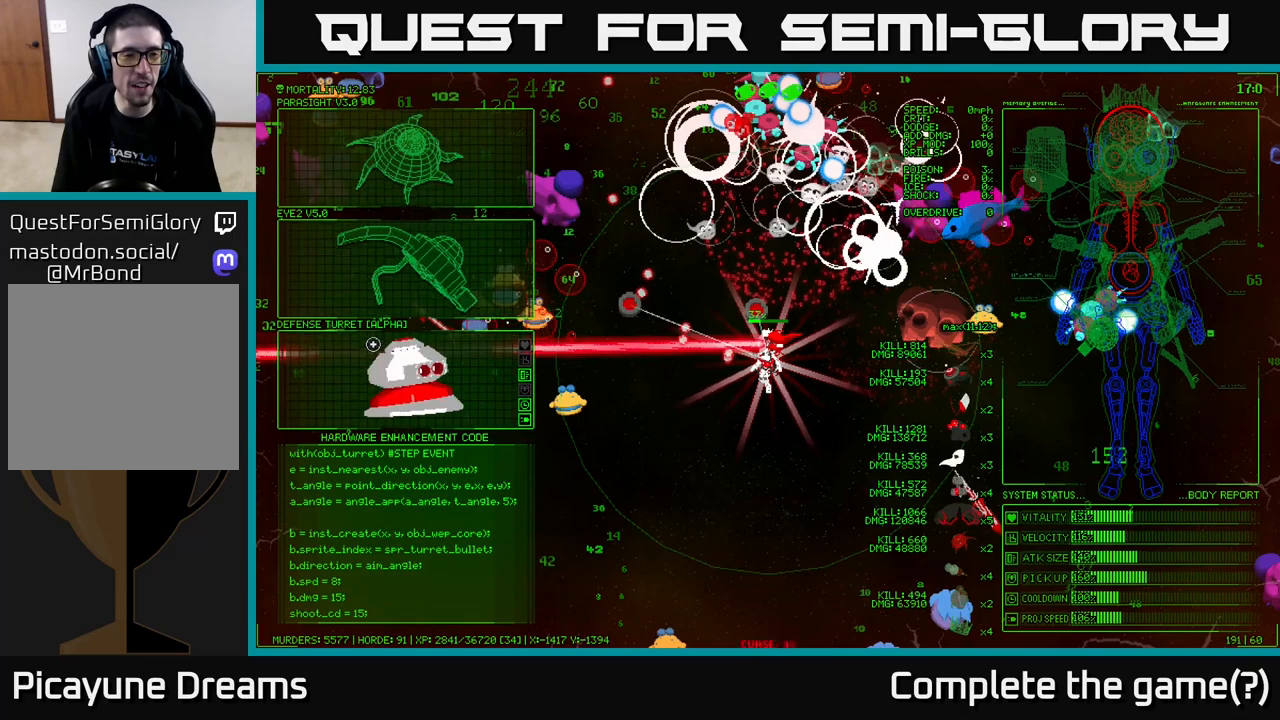
{"buttons": [], "left_stick": "center", "right_stick": "center", "events": [[483, "left_stick", "center"]]}
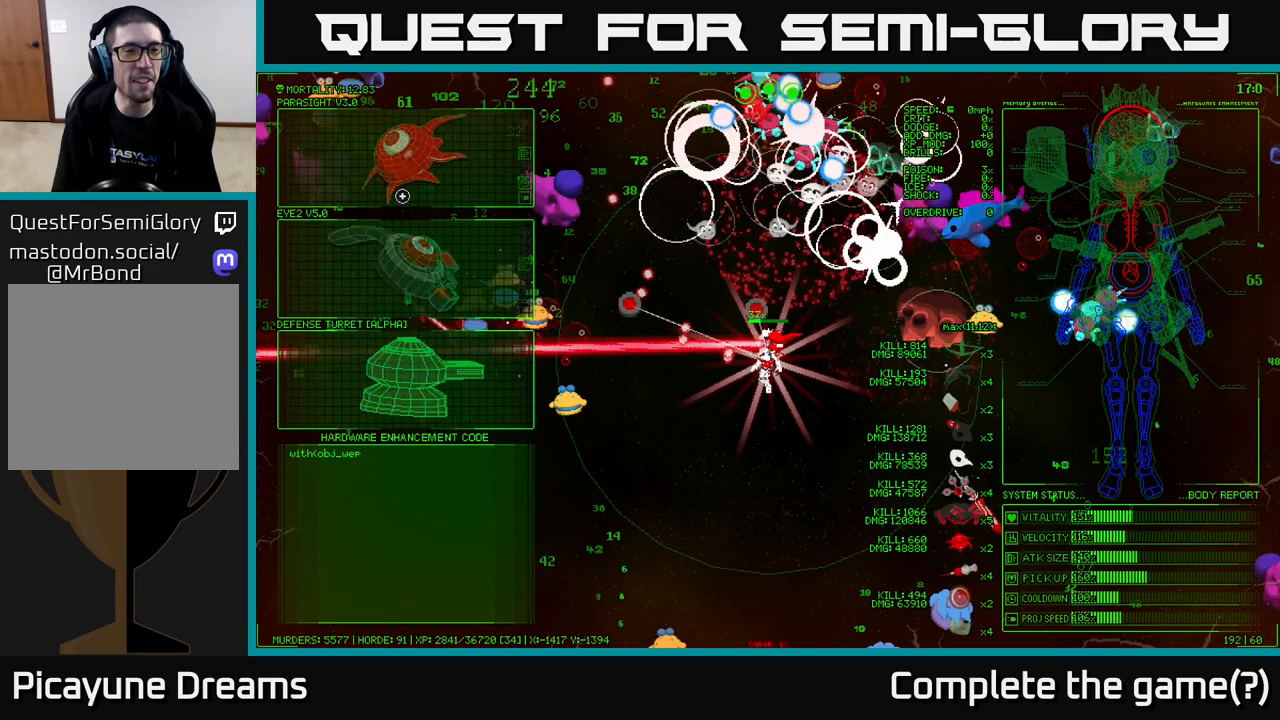
{"buttons": [], "left_stick": "center", "right_stick": "center", "events": []}
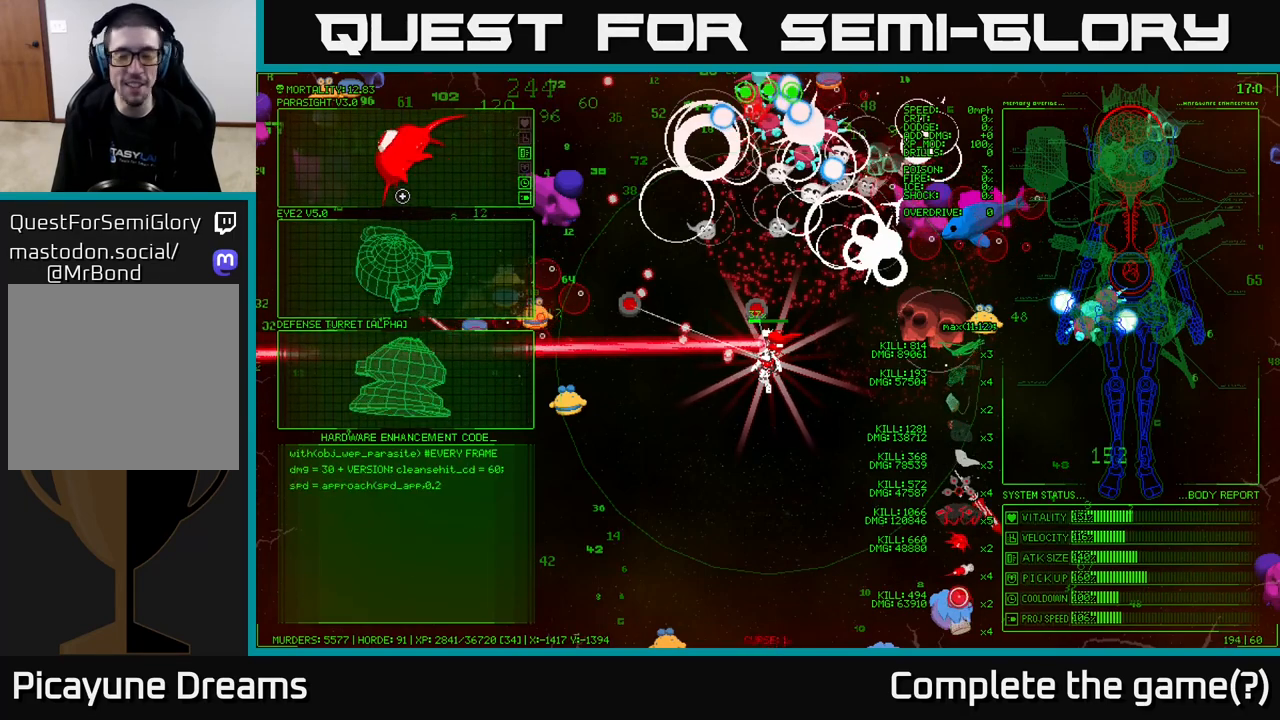
{"buttons": [], "left_stick": "center", "right_stick": "center", "events": []}
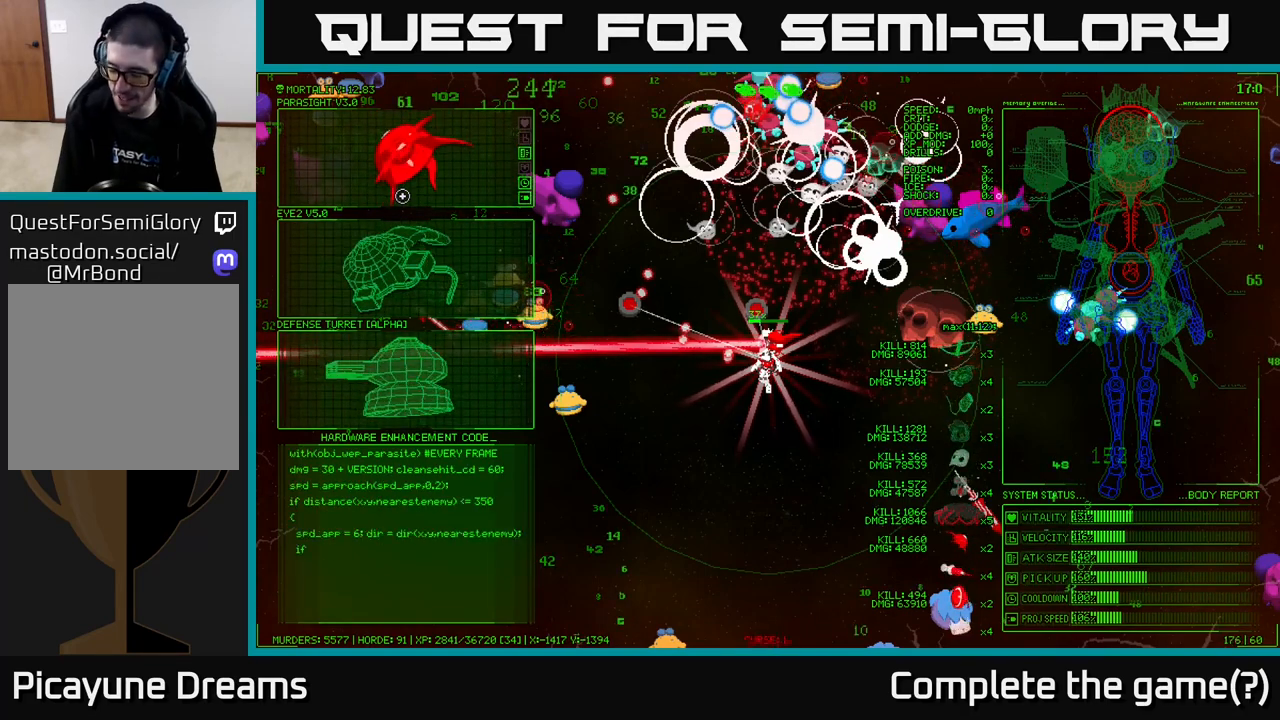
{"buttons": [], "left_stick": "center", "right_stick": "center", "events": []}
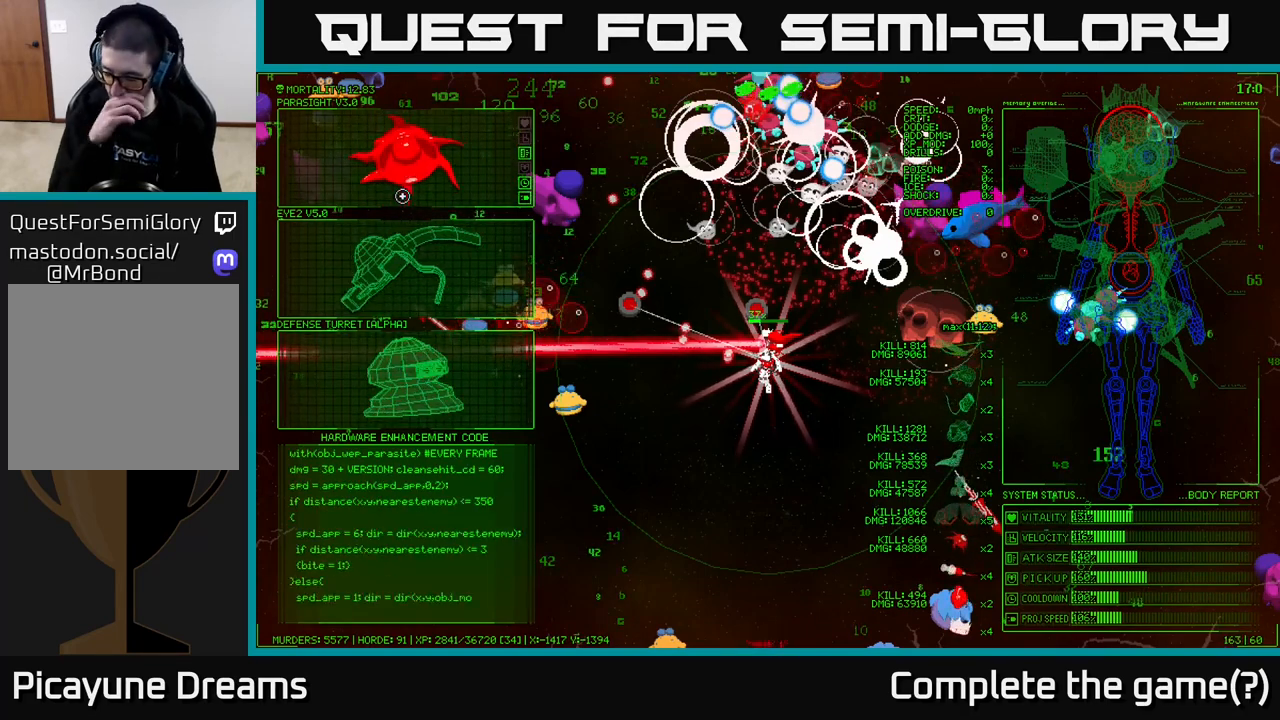
{"buttons": [], "left_stick": "center", "right_stick": "center", "events": []}
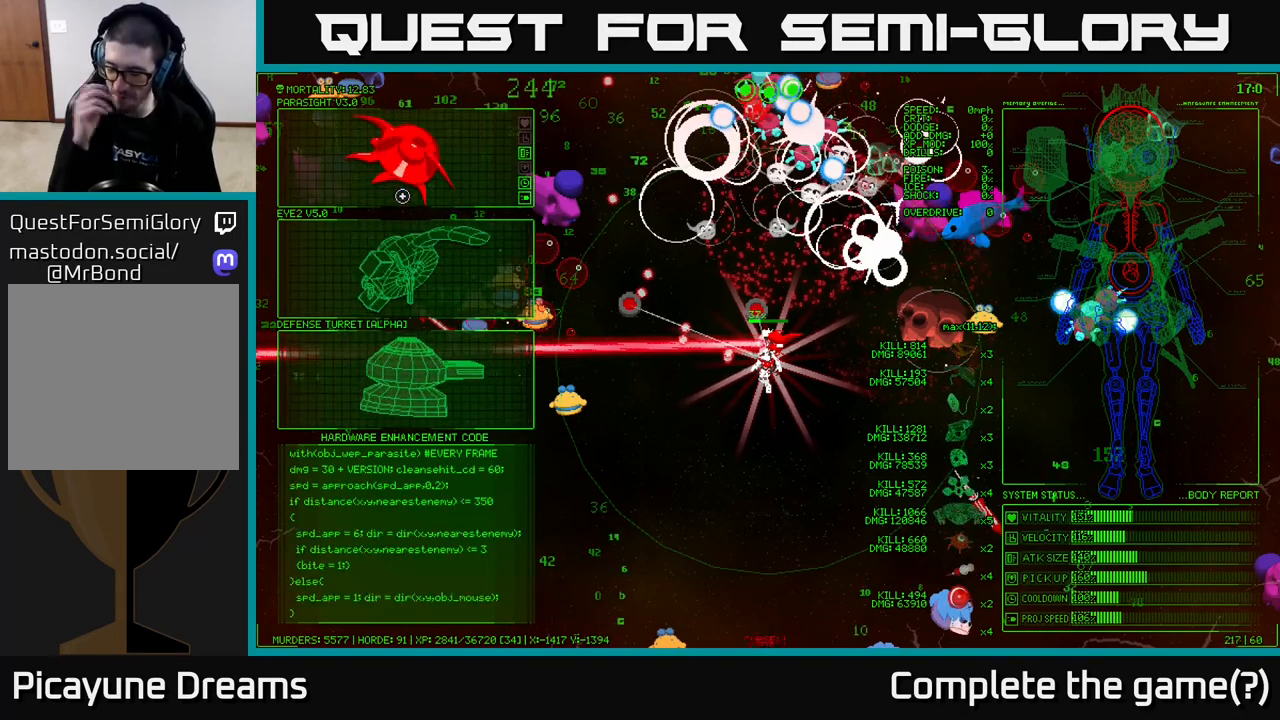
{"buttons": [], "left_stick": "center", "right_stick": "center", "events": []}
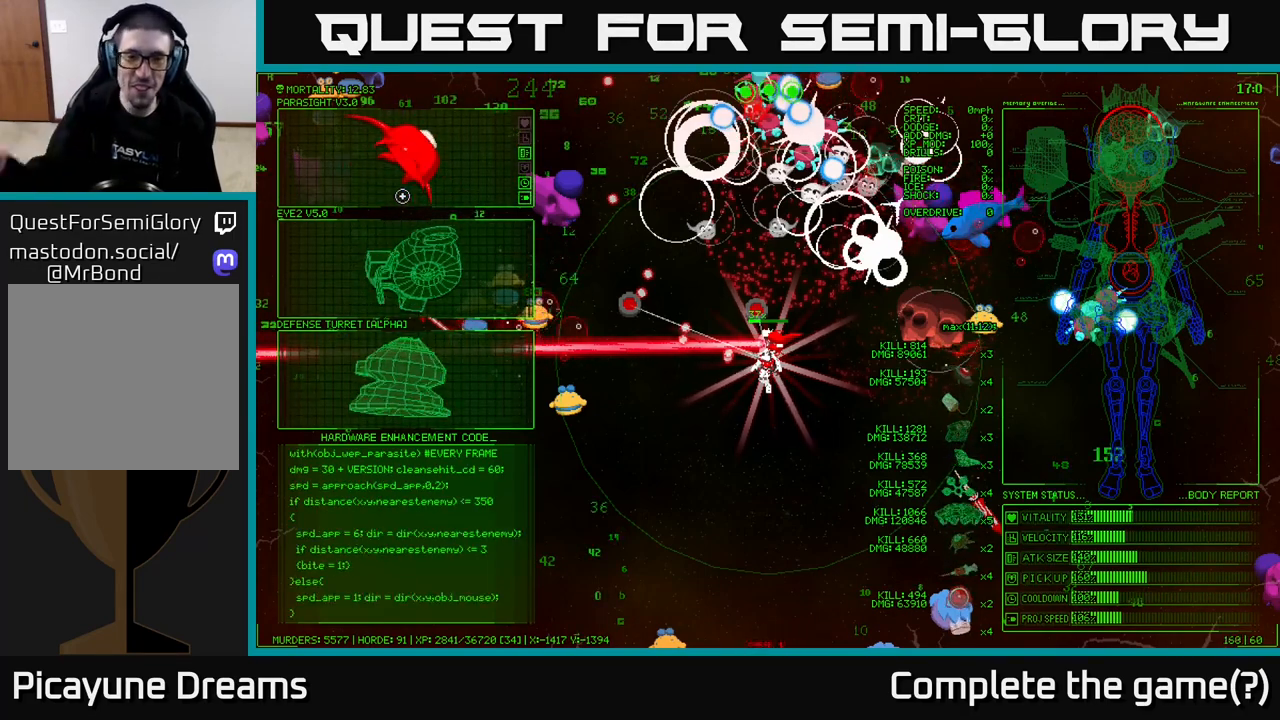
{"buttons": [], "left_stick": "center", "right_stick": "center", "events": []}
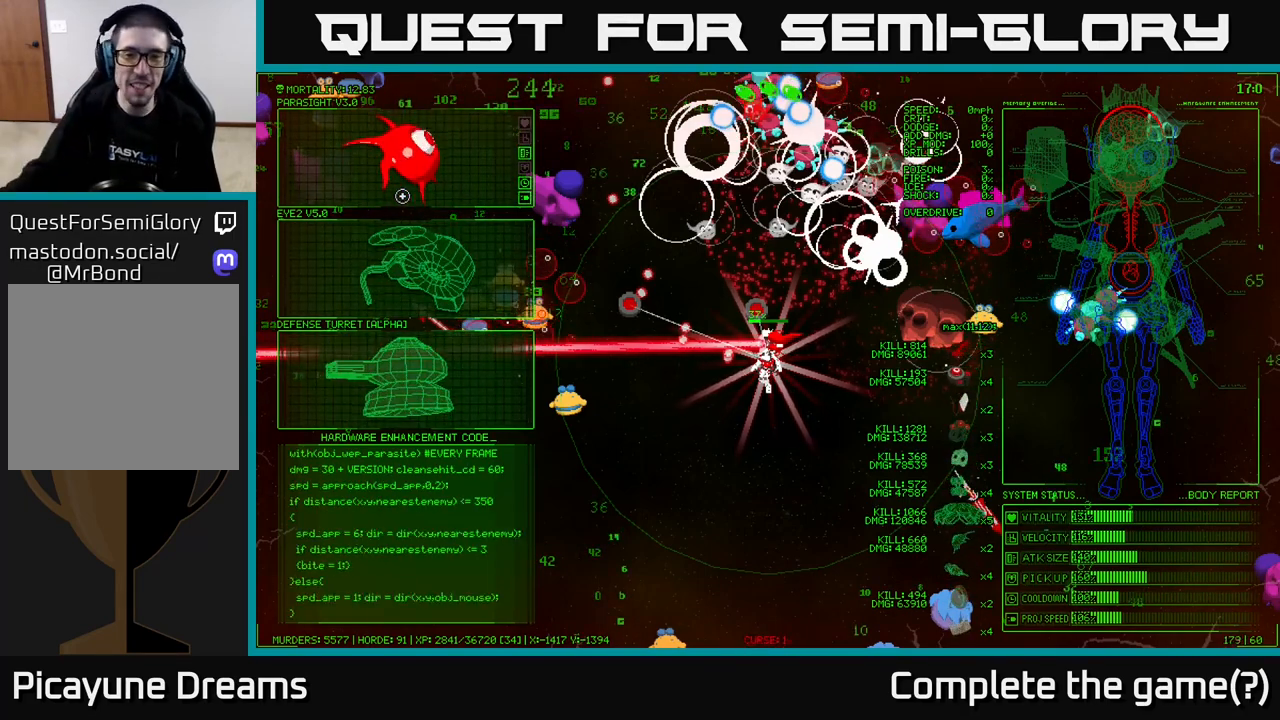
{"buttons": [], "left_stick": "center", "right_stick": "center", "events": []}
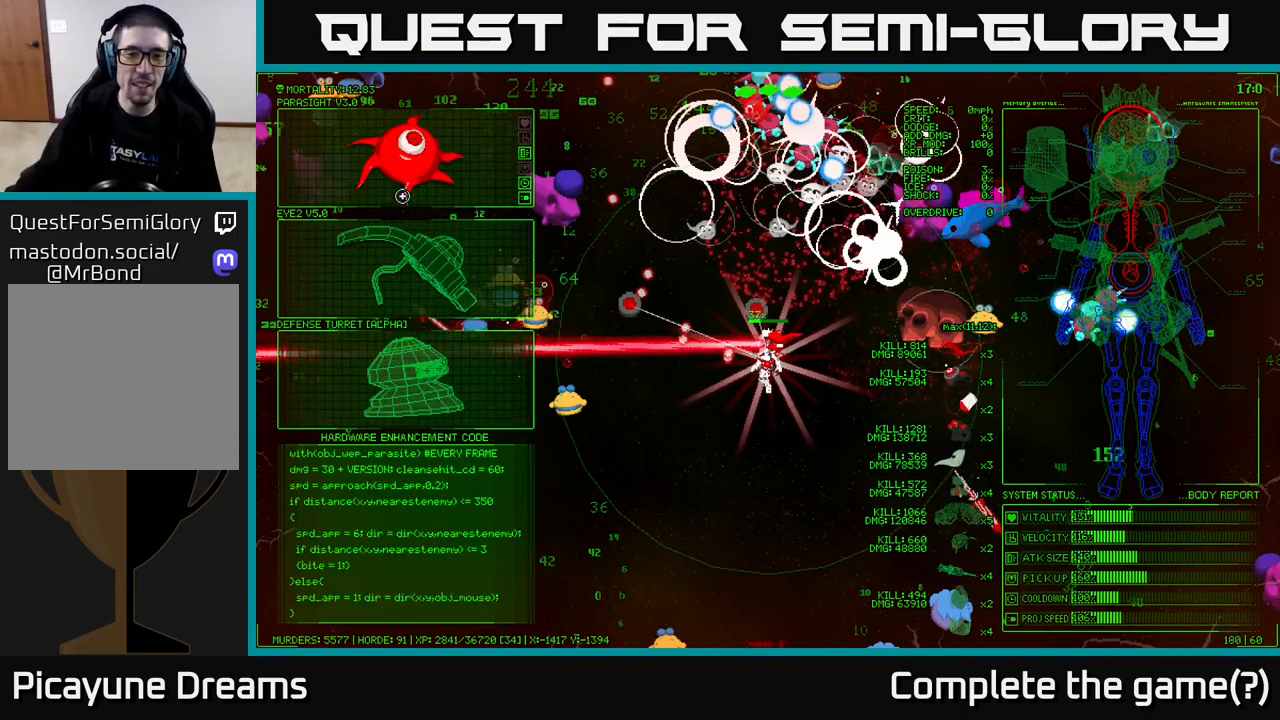
{"buttons": [], "left_stick": "center", "right_stick": "center", "events": []}
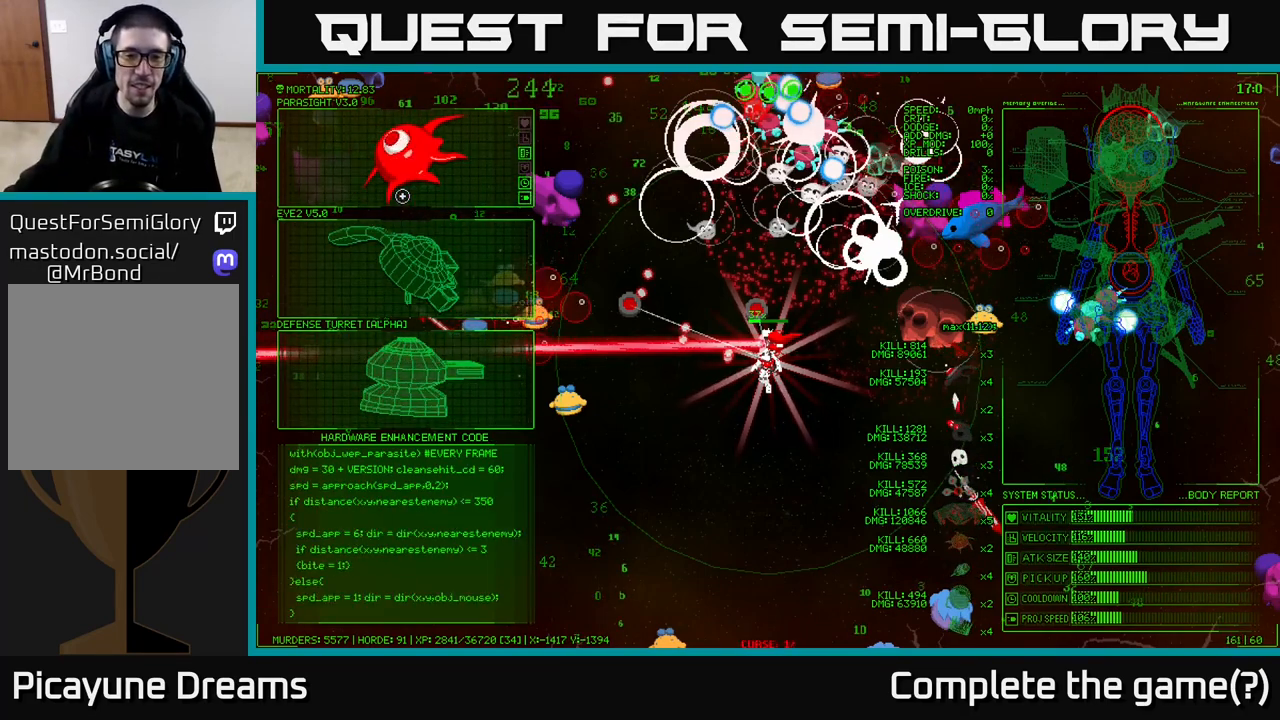
{"buttons": [], "left_stick": "center", "right_stick": "center", "events": []}